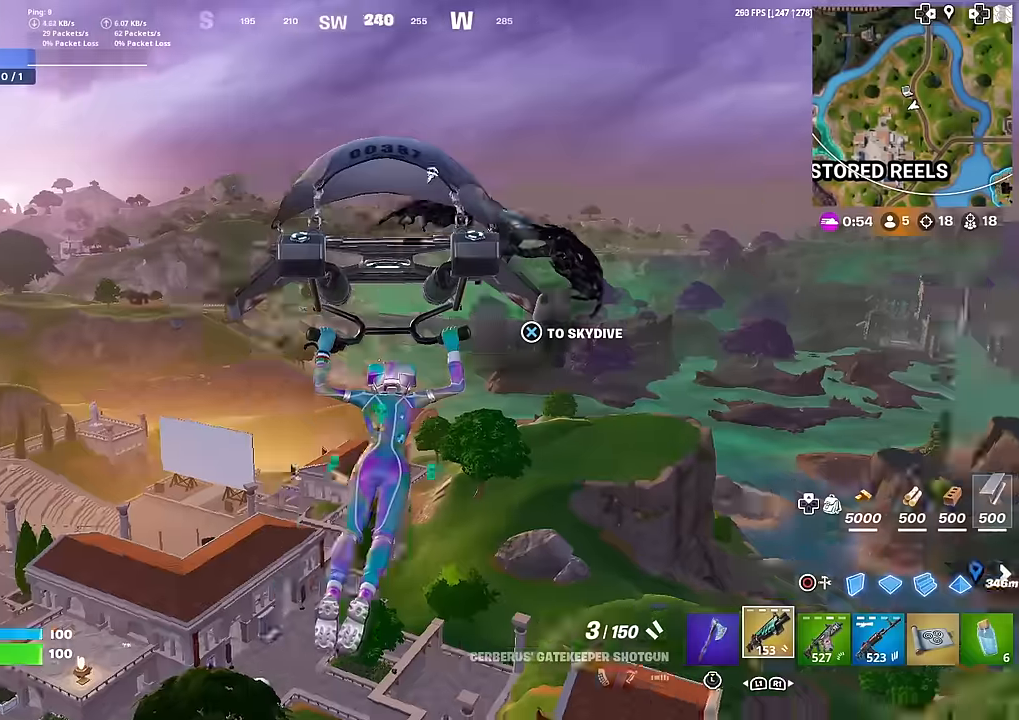
Gameplay with a controller (PlayStation layout); each line is a JSON object with the inputs held at the frame after it. "events" lists button and stick changes between this image and that frame as [ms after this image, input, new state], when the widget could be followed in between. Not read: TOUCHPAD.
{"buttons": [], "left_stick": "up", "right_stick": "center", "events": [[50, "right_stick", "center"]]}
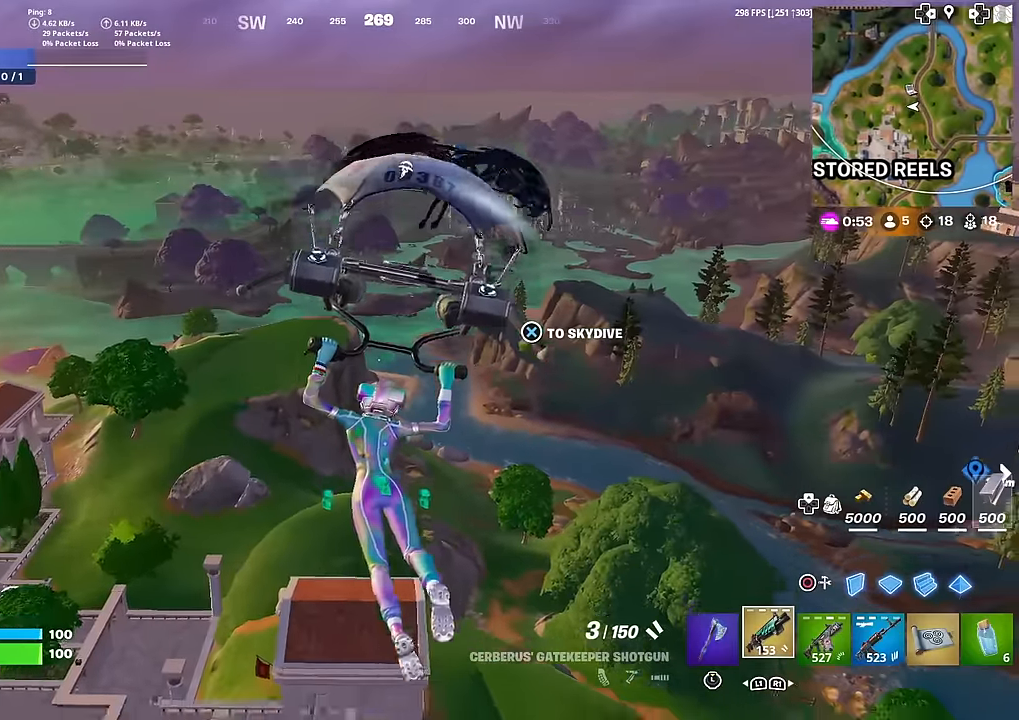
{"buttons": [], "left_stick": "up", "right_stick": "center", "events": []}
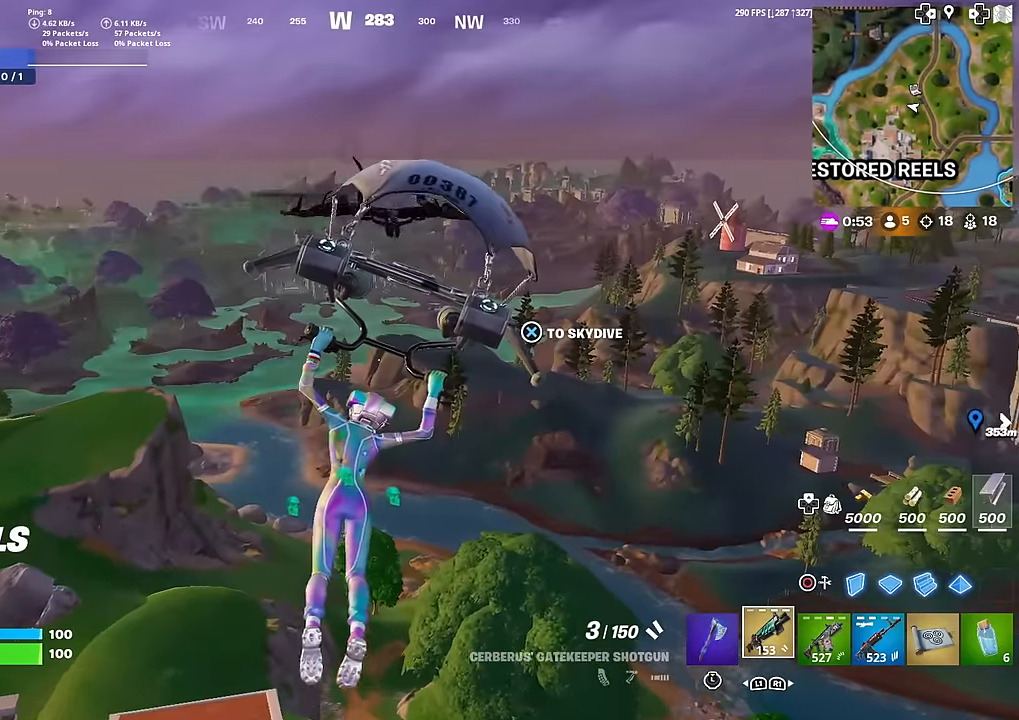
{"buttons": [], "left_stick": "up", "right_stick": "center", "events": []}
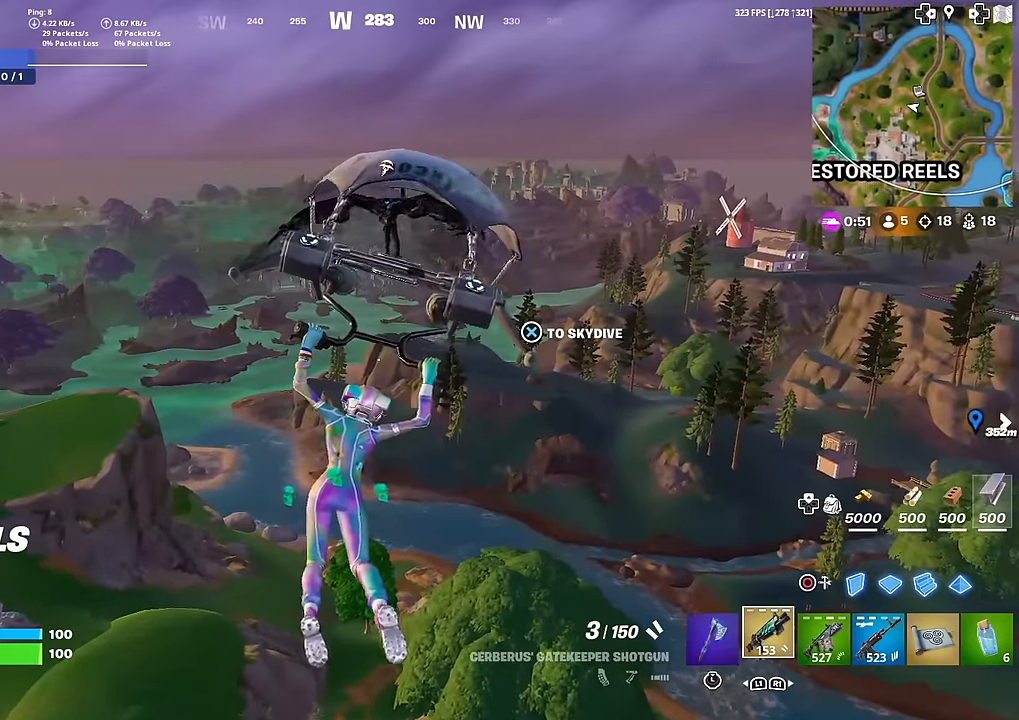
{"buttons": [], "left_stick": "up", "right_stick": "center", "events": []}
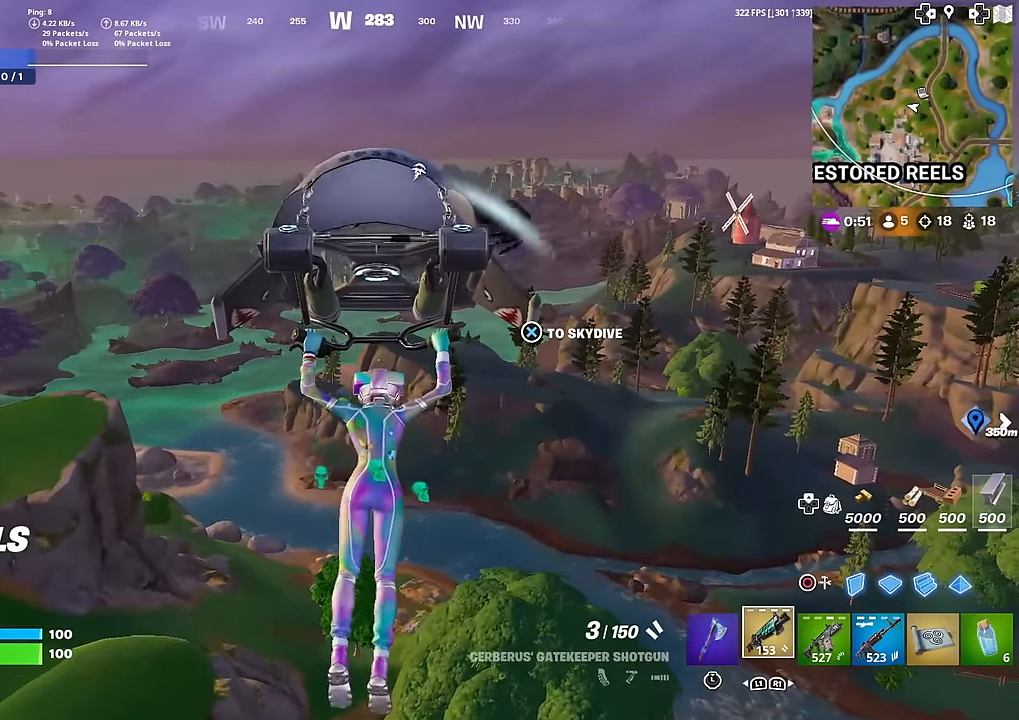
{"buttons": [], "left_stick": "up", "right_stick": "center", "events": [[217, "right_stick", "right"], [317, "right_stick", "center"]]}
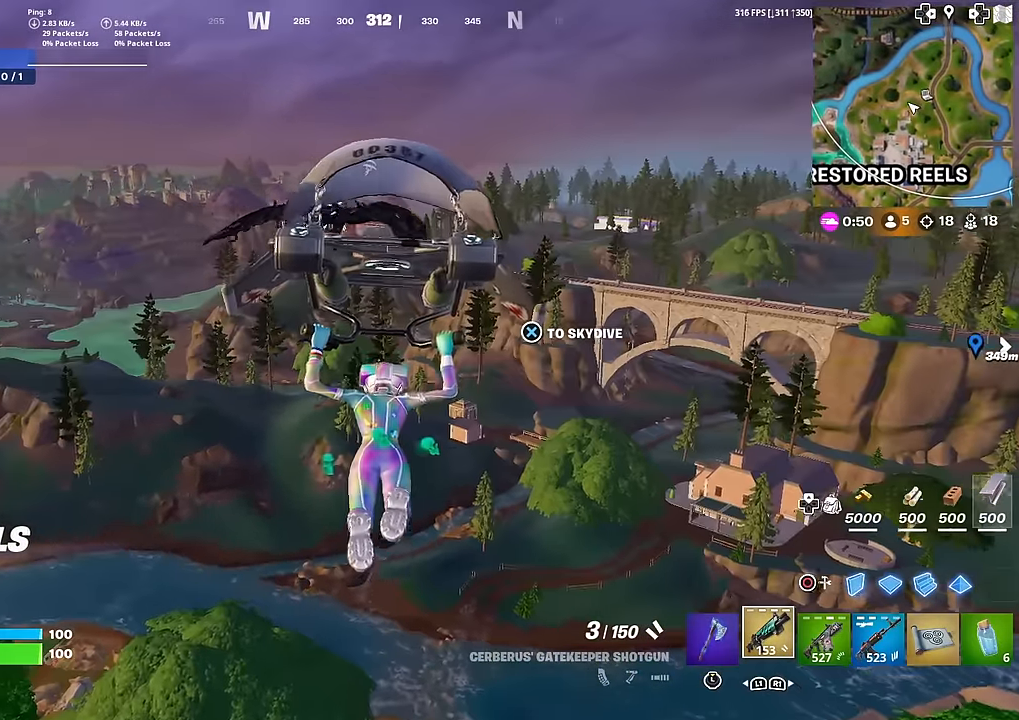
{"buttons": [], "left_stick": "up", "right_stick": "center", "events": [[250, "CROSS", "down"], [351, "CROSS", "up"]]}
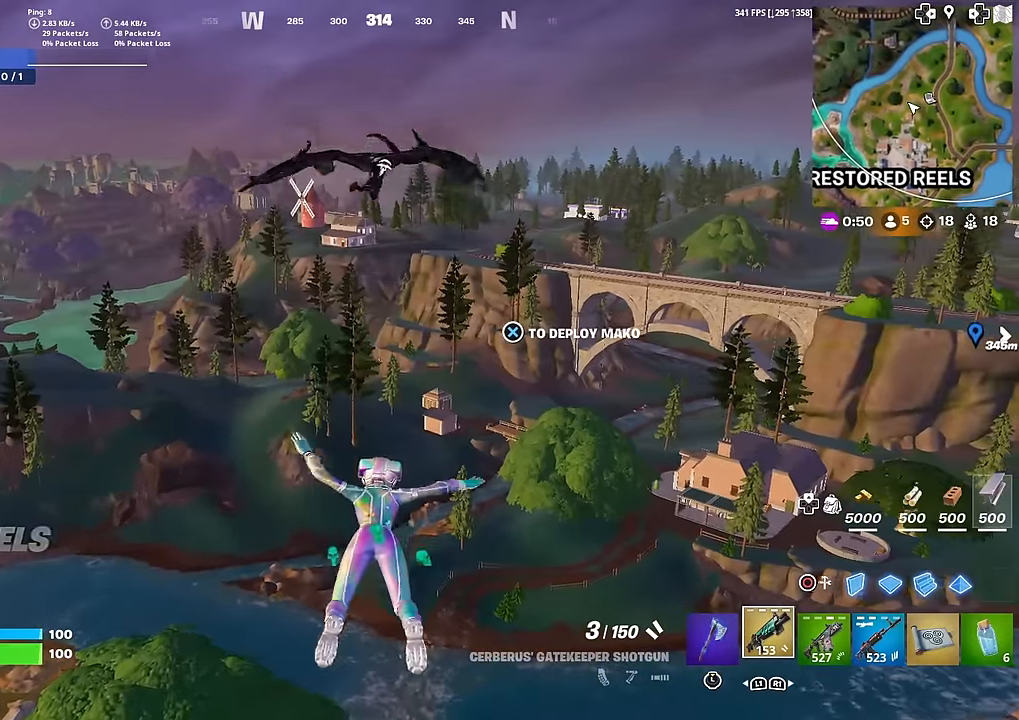
{"buttons": [], "left_stick": "up", "right_stick": "center", "events": [[66, "CROSS", "down"], [150, "CROSS", "up"]]}
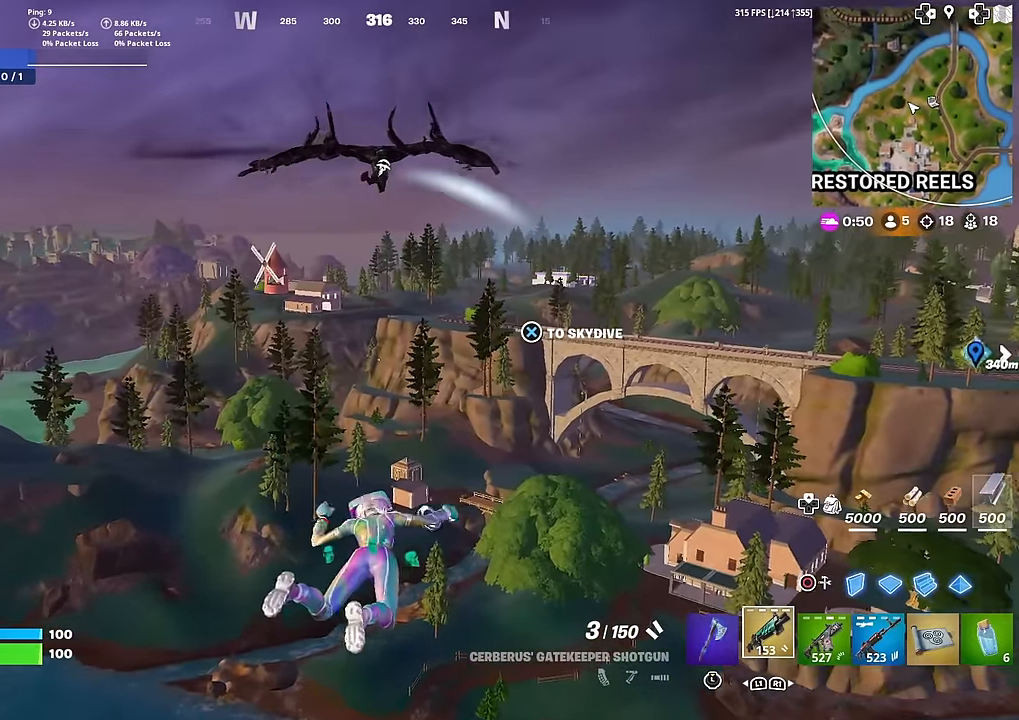
{"buttons": [], "left_stick": "up", "right_stick": "center", "events": []}
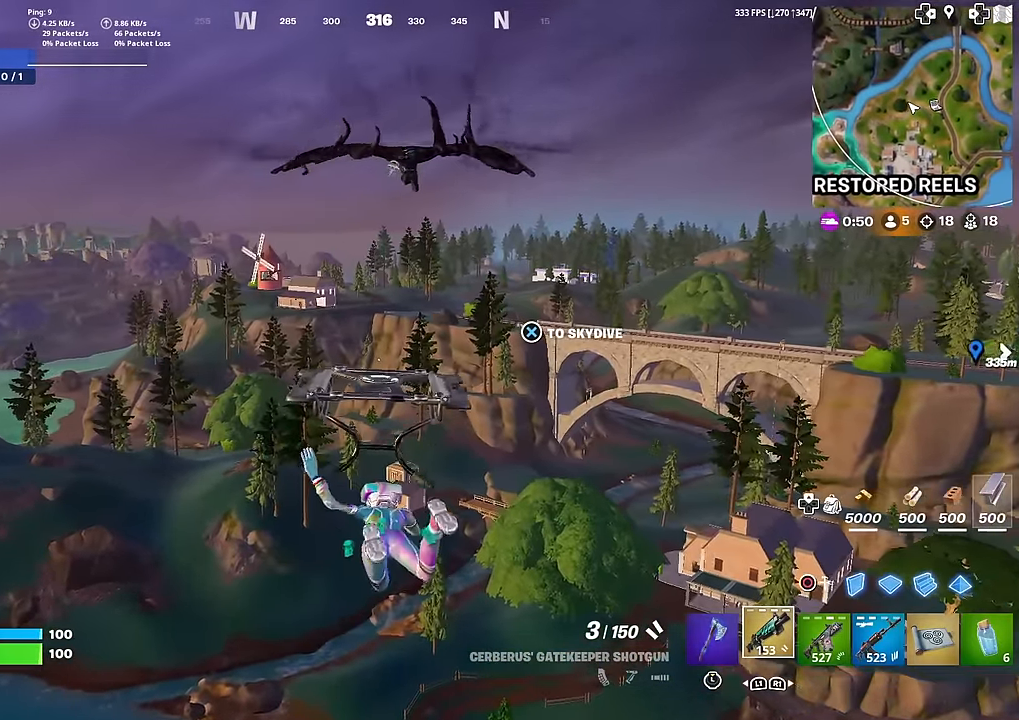
{"buttons": [], "left_stick": "up", "right_stick": "center", "events": [[267, "right_stick", "up-right"], [383, "right_stick", "center"]]}
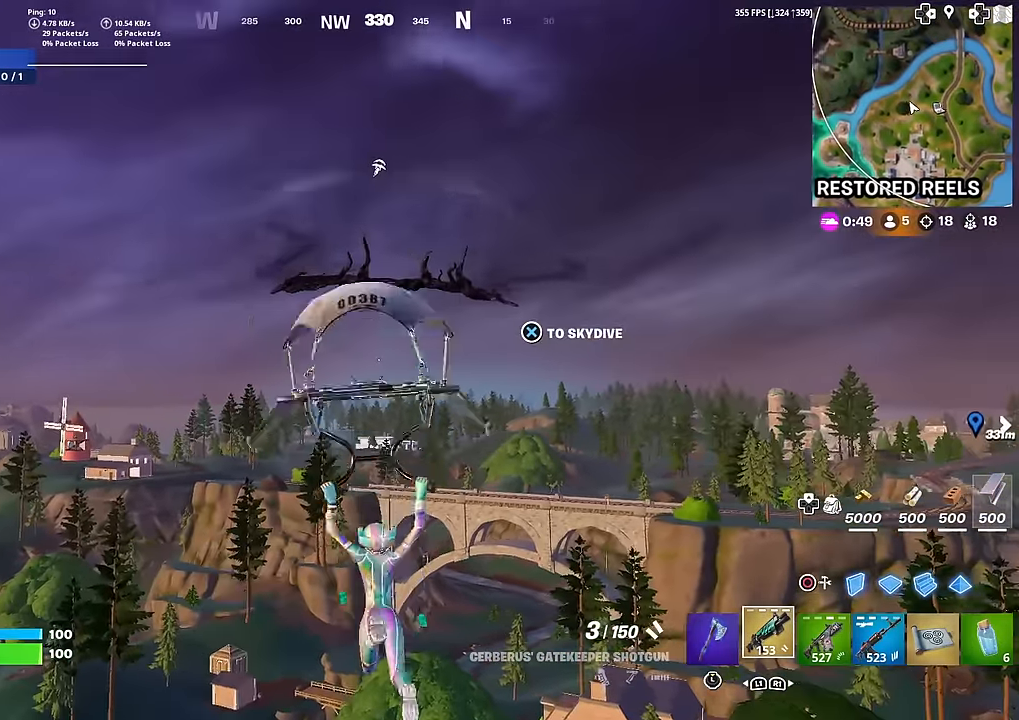
{"buttons": [], "left_stick": "up", "right_stick": "center", "events": []}
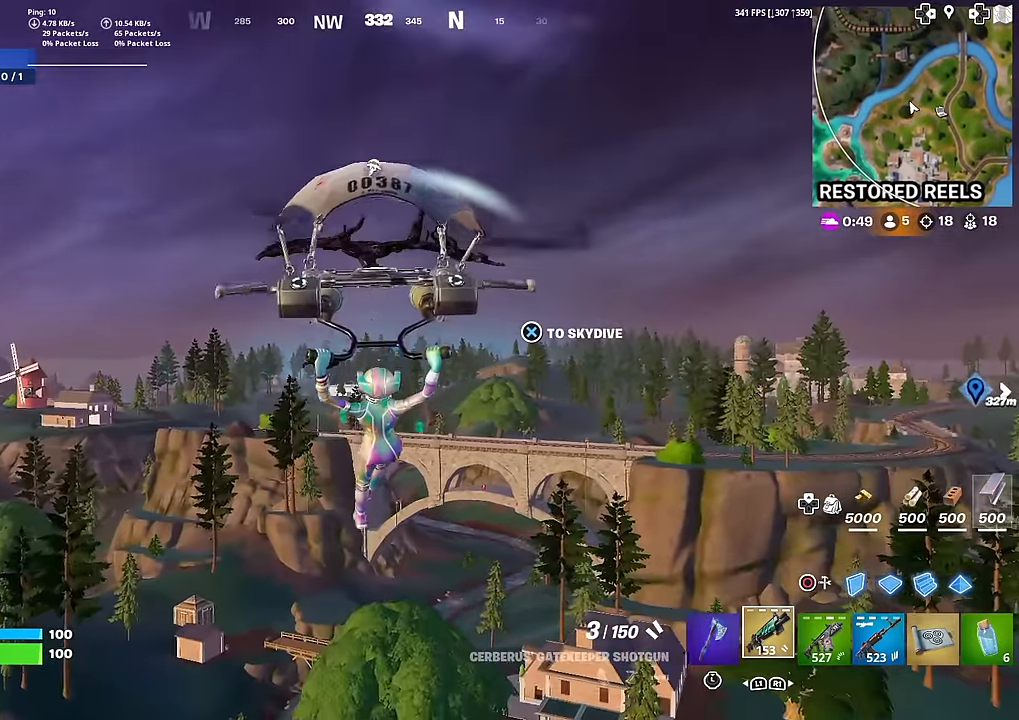
{"buttons": [], "left_stick": "up", "right_stick": "center", "events": [[133, "right_stick", "down-left"], [200, "right_stick", "center"]]}
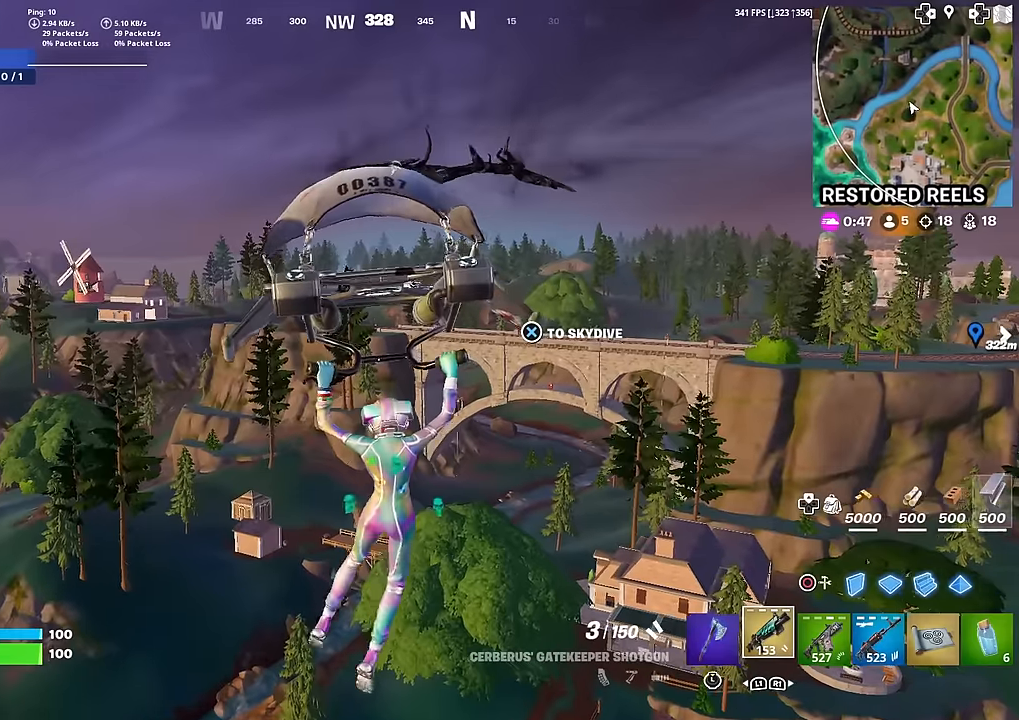
{"buttons": [], "left_stick": "up", "right_stick": "center", "events": []}
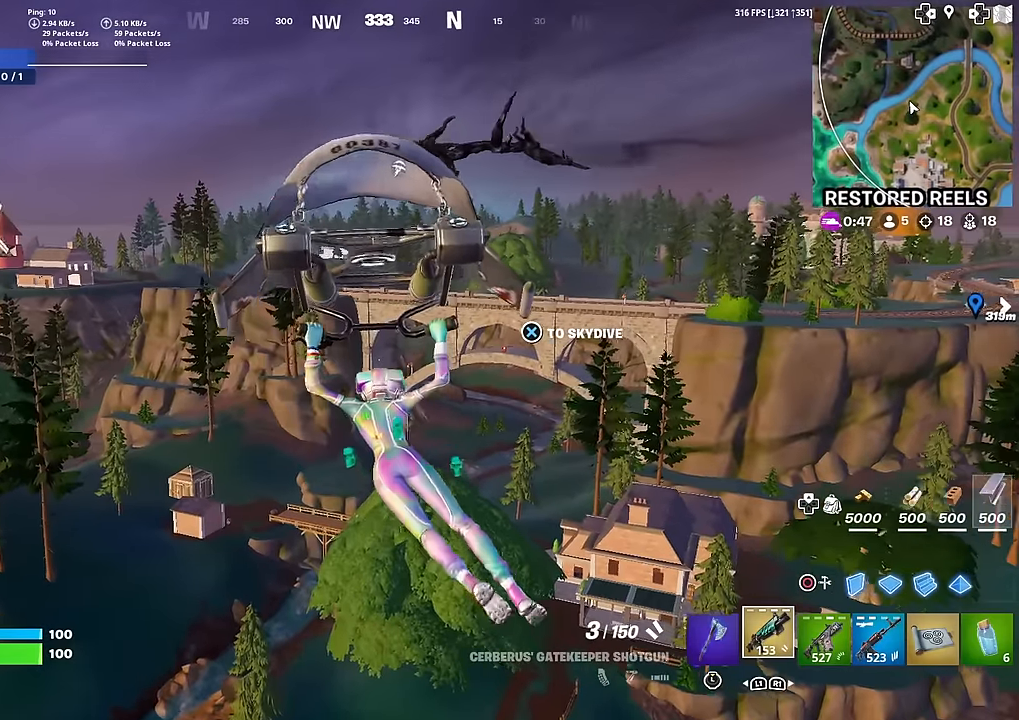
{"buttons": [], "left_stick": "up", "right_stick": "center", "events": []}
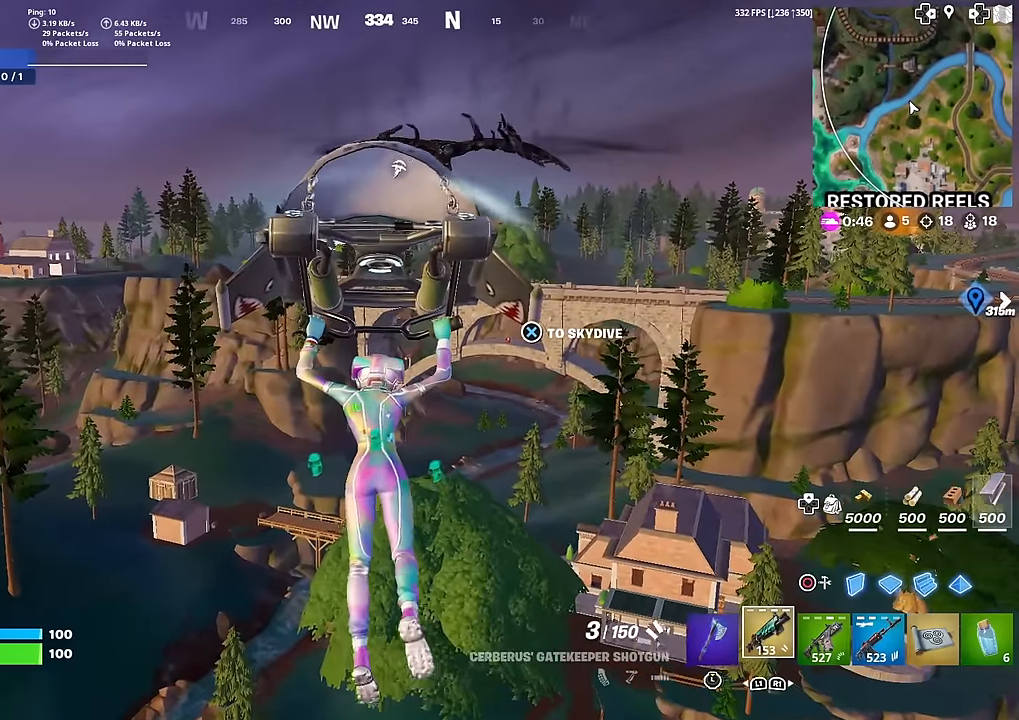
{"buttons": [], "left_stick": "up", "right_stick": "center", "events": []}
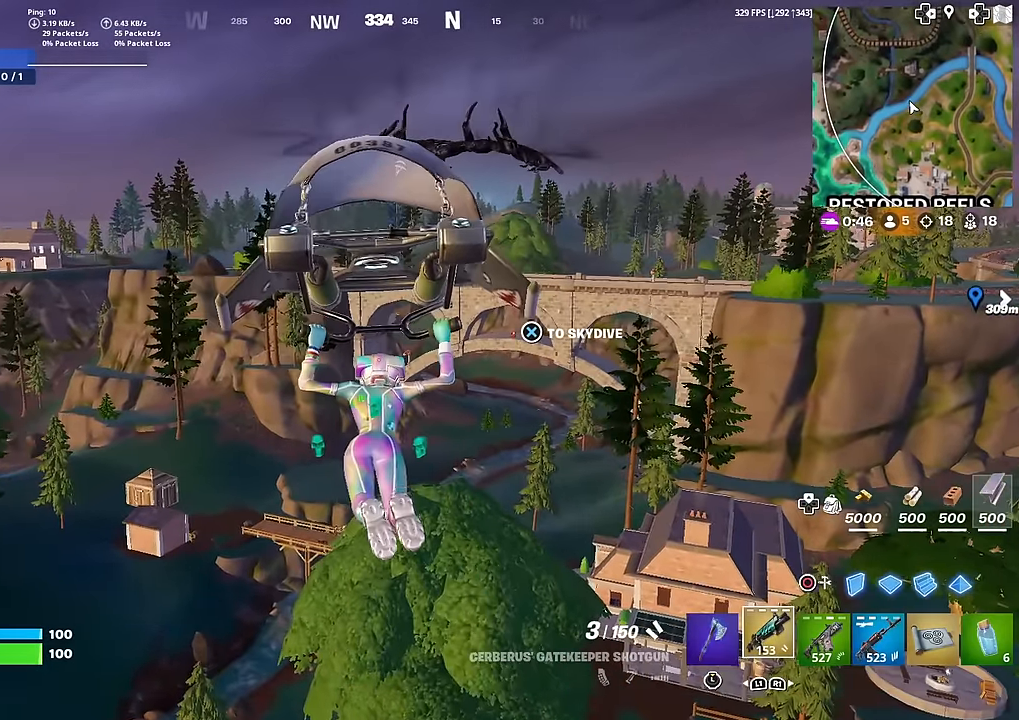
{"buttons": [], "left_stick": "up", "right_stick": "center", "events": []}
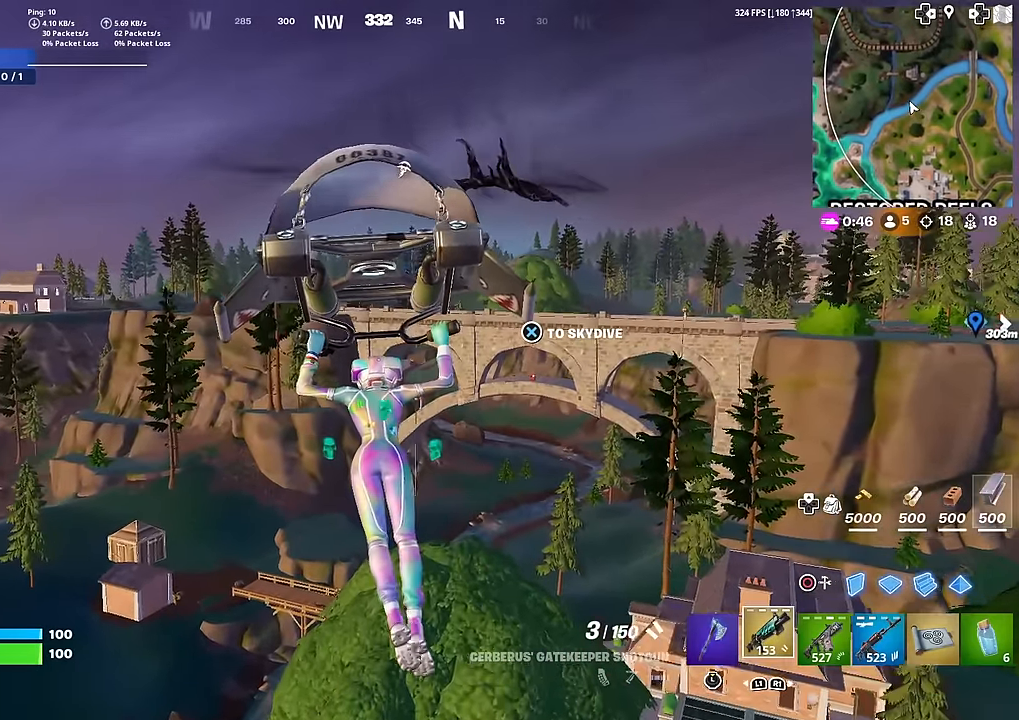
{"buttons": [], "left_stick": "up", "right_stick": "center", "events": [[384, "right_stick", "down"], [484, "right_stick", "center"]]}
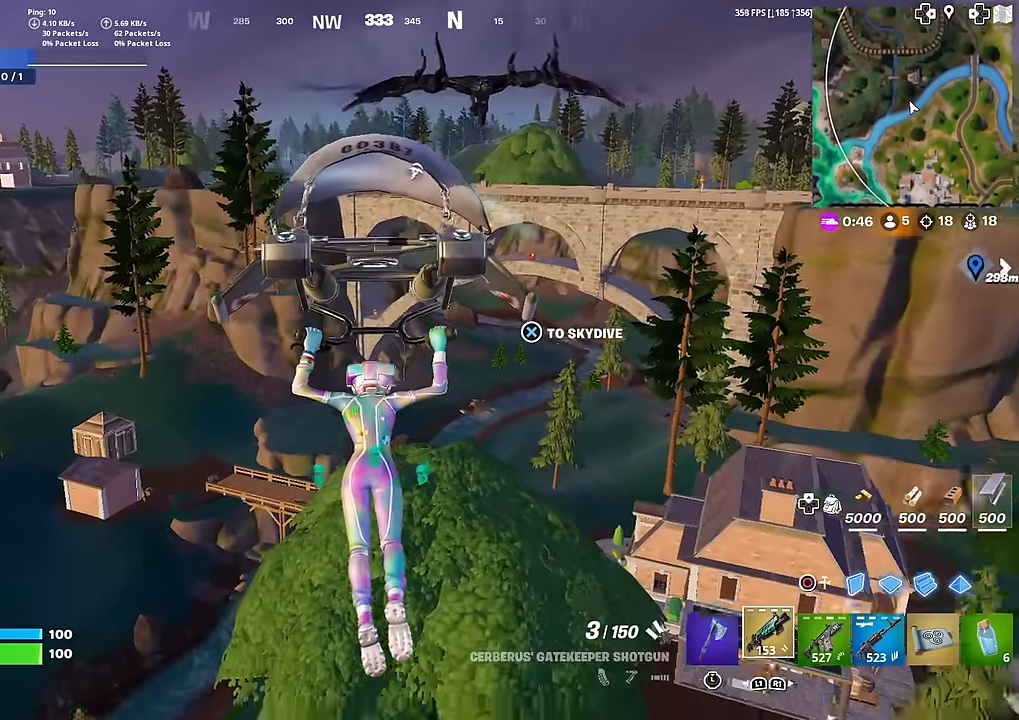
{"buttons": [], "left_stick": "up", "right_stick": "center", "events": []}
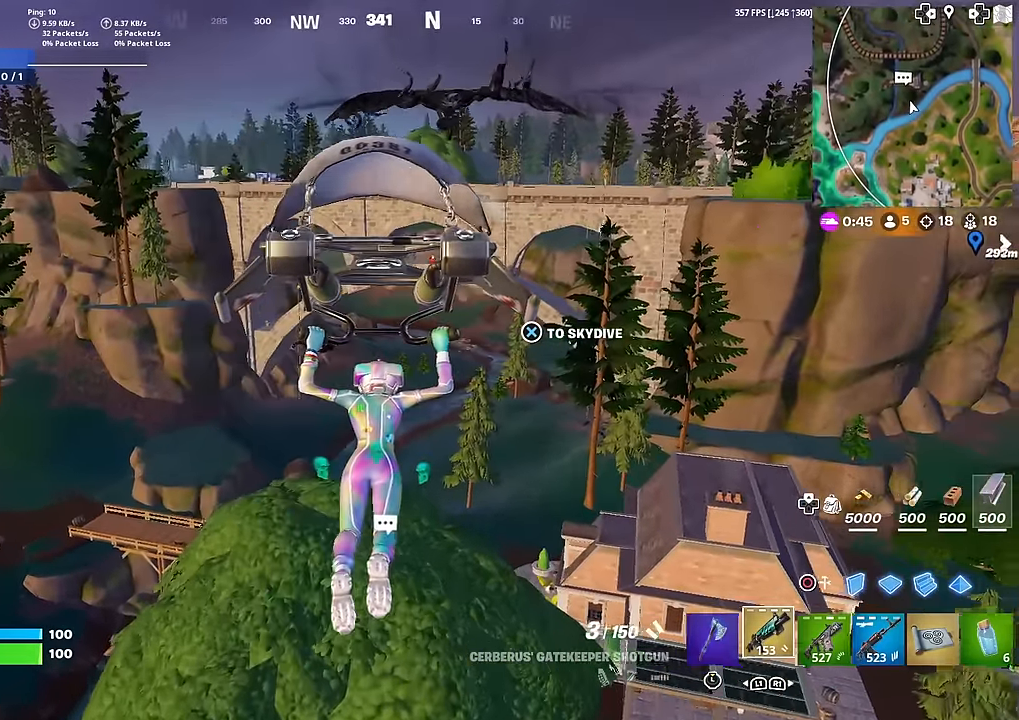
{"buttons": [], "left_stick": "up", "right_stick": "center", "events": []}
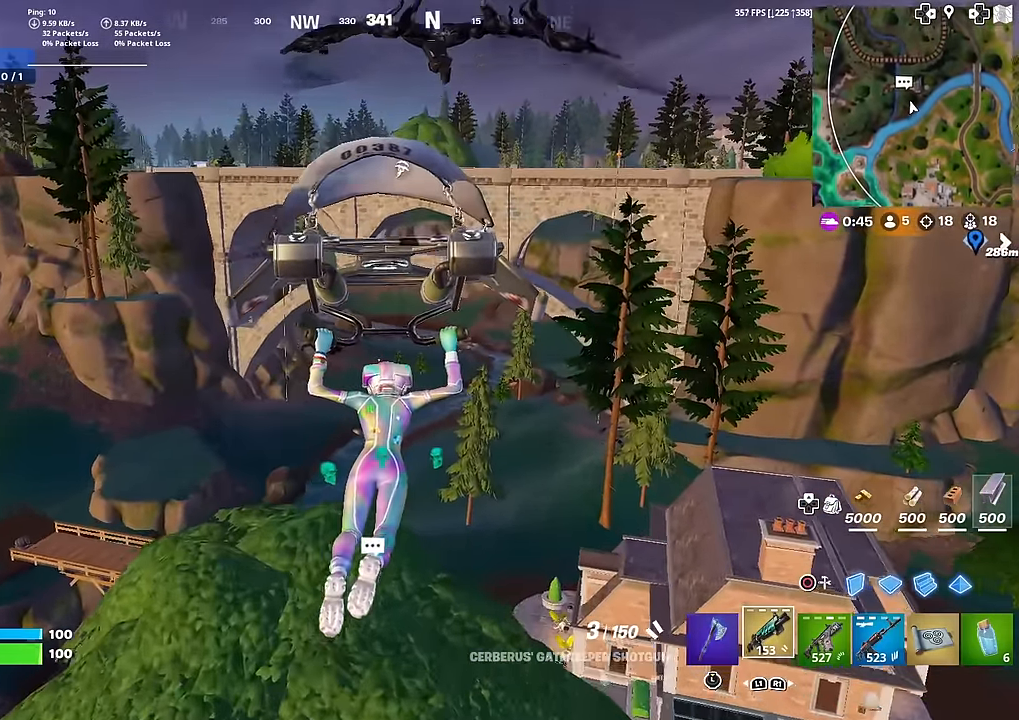
{"buttons": [], "left_stick": "up", "right_stick": "center", "events": []}
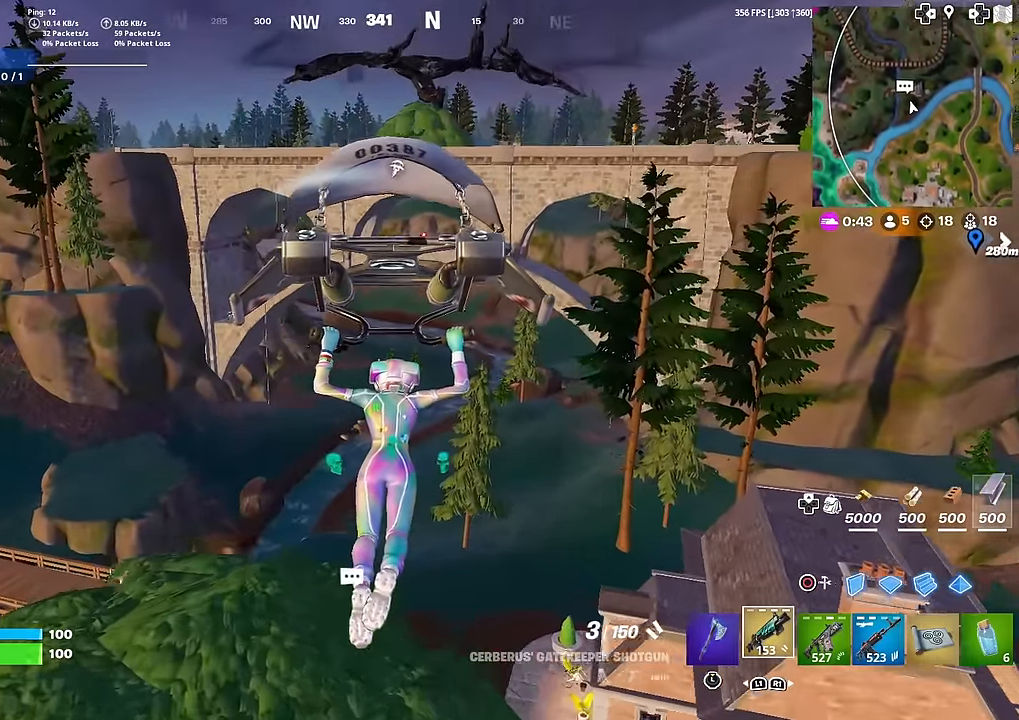
{"buttons": [], "left_stick": "up", "right_stick": "center", "events": []}
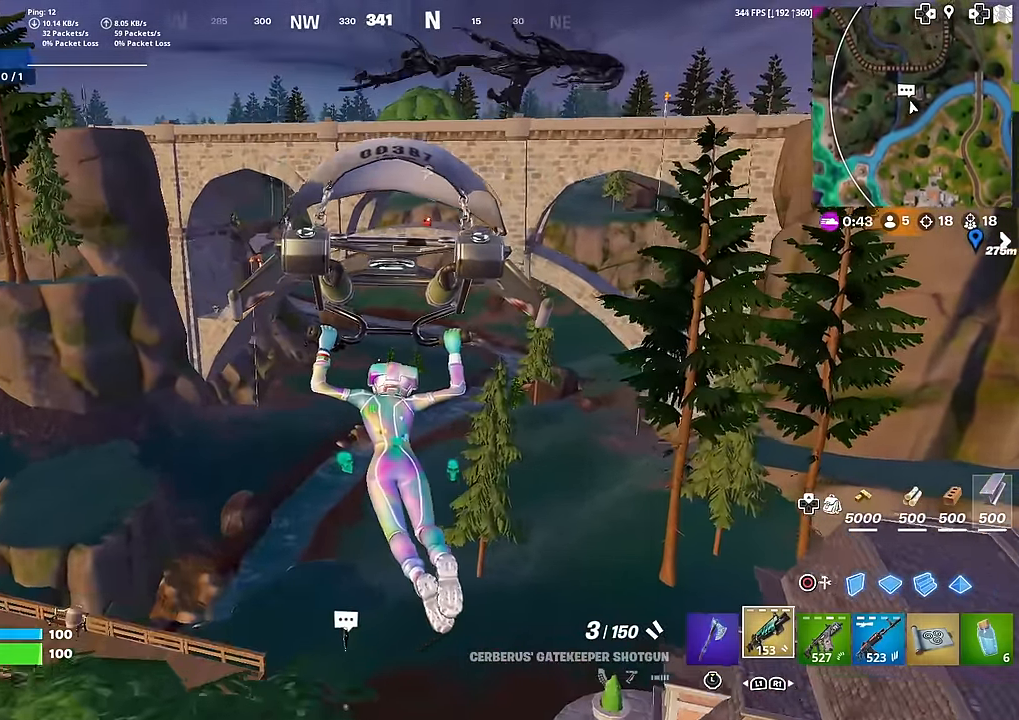
{"buttons": [], "left_stick": "up", "right_stick": "center", "events": [[184, "right_stick", "right"], [334, "right_stick", "center"]]}
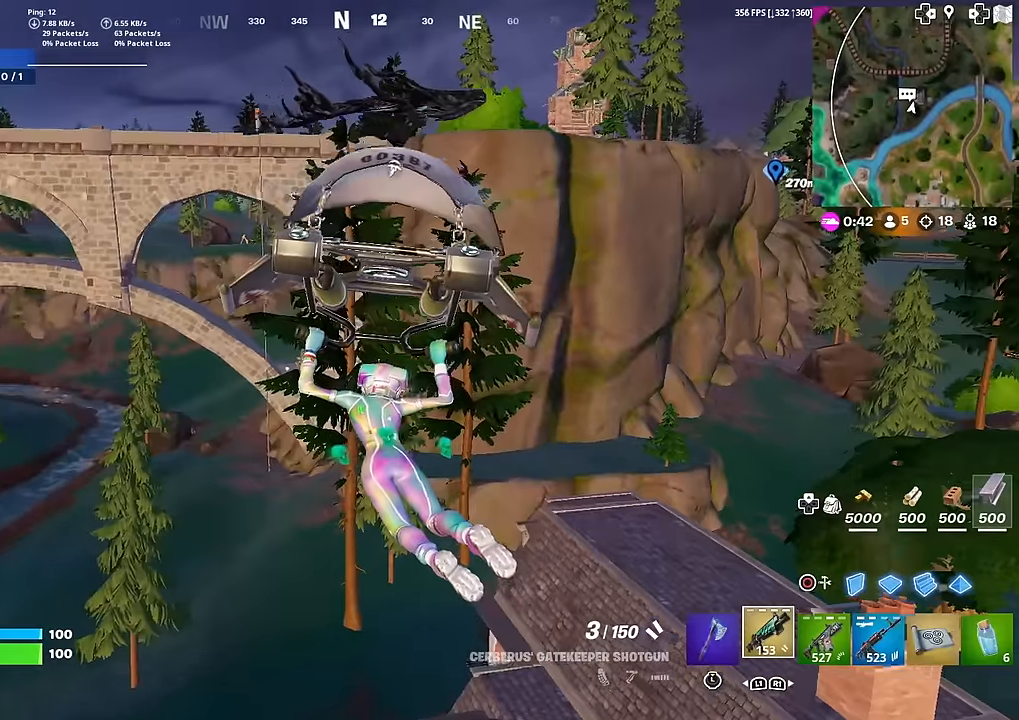
{"buttons": [], "left_stick": "up", "right_stick": "center", "events": []}
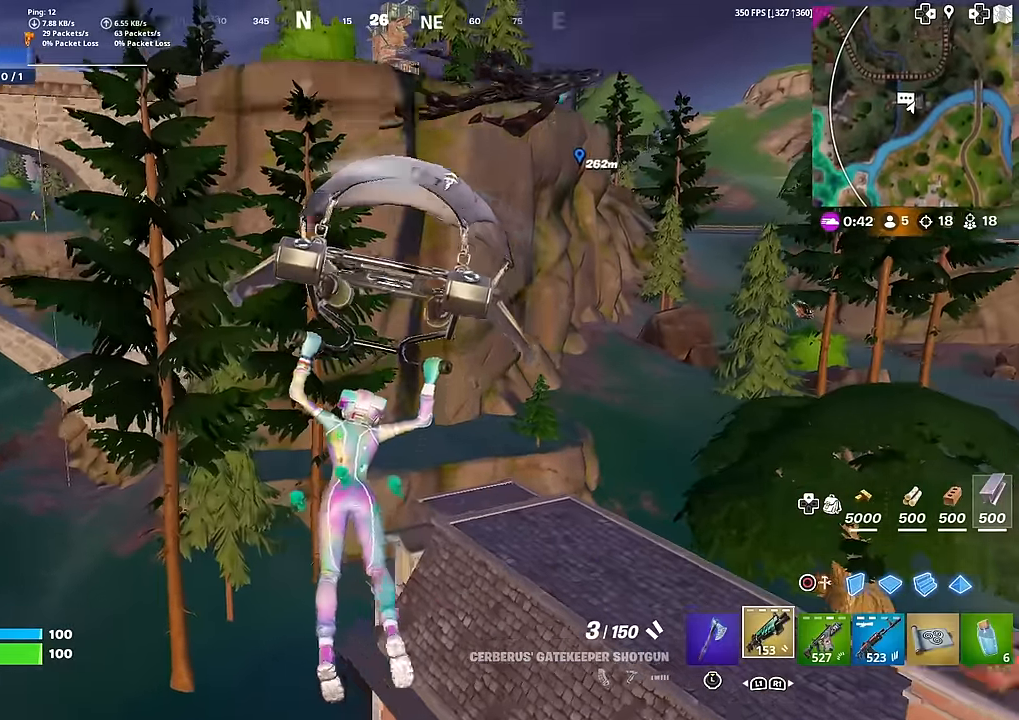
{"buttons": [], "left_stick": "up", "right_stick": "center", "events": [[83, "right_stick", "right"], [267, "right_stick", "center"], [384, "right_stick", "right"], [501, "right_stick", "center"]]}
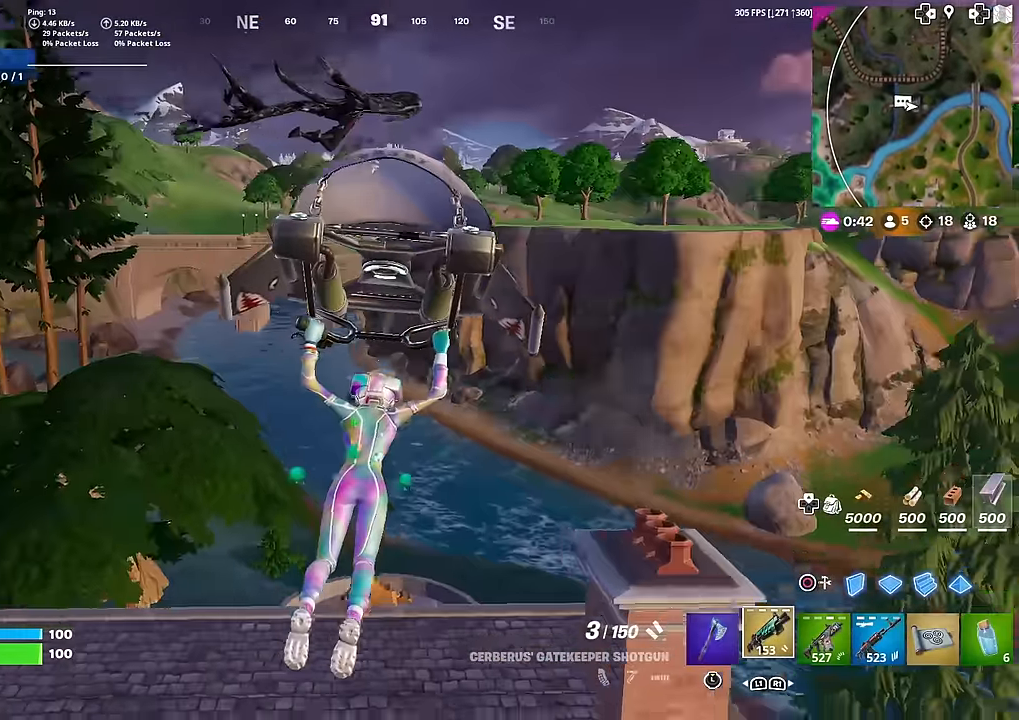
{"buttons": [], "left_stick": "up", "right_stick": "center", "events": [[133, "left_stick", "right"], [183, "right_stick", "right"], [317, "right_stick", "center"], [400, "left_stick", "up"]]}
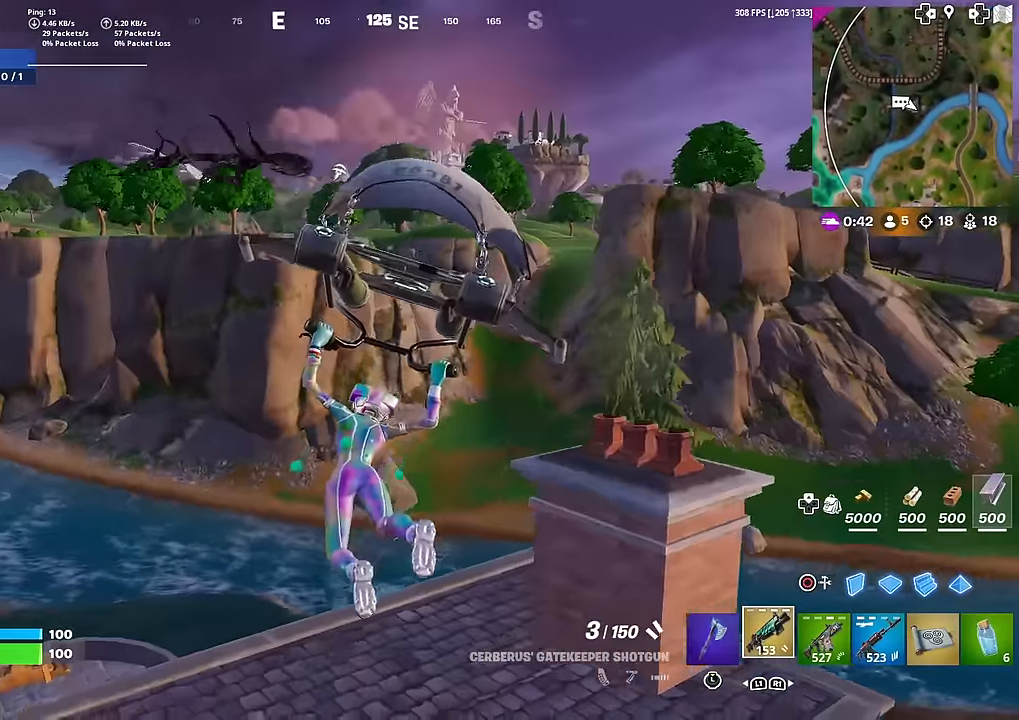
{"buttons": [], "left_stick": "left", "right_stick": "center", "events": [[67, "left_stick", "center"], [150, "R1", "down"], [234, "left_stick", "left"], [267, "R1", "up"], [334, "left_stick", "center"], [451, "left_stick", "left"]]}
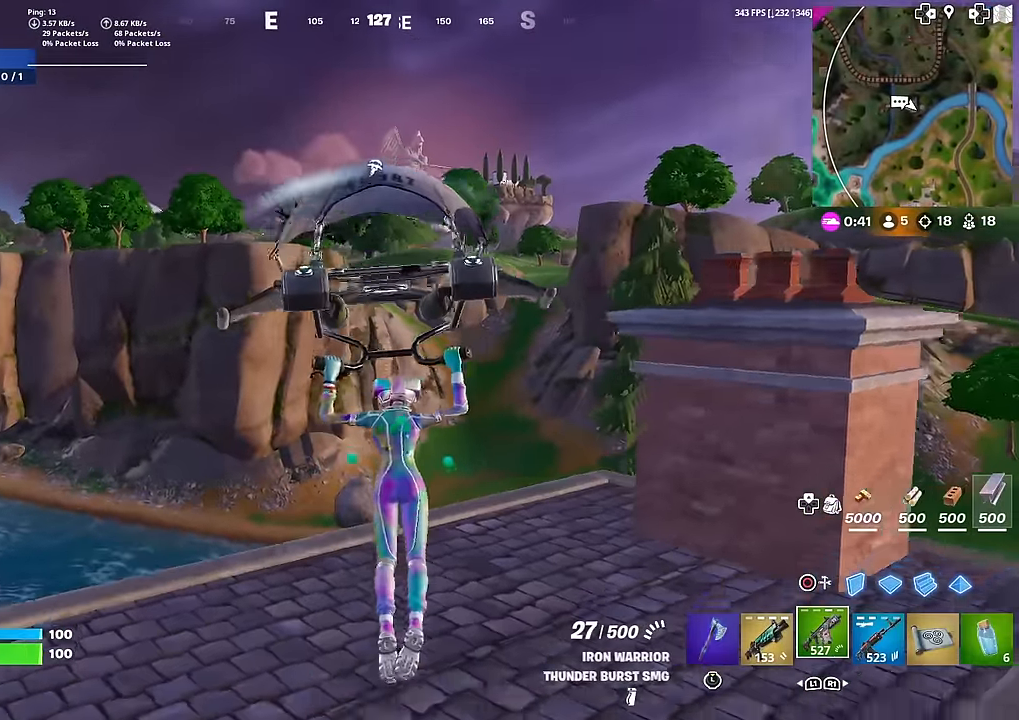
{"buttons": ["L2"], "left_stick": "right", "right_stick": "right", "events": [[200, "left_stick", "center"], [267, "left_stick", "up"], [317, "L2", "down"], [450, "right_stick", "down-right"], [500, "left_stick", "right"], [500, "right_stick", "right"]]}
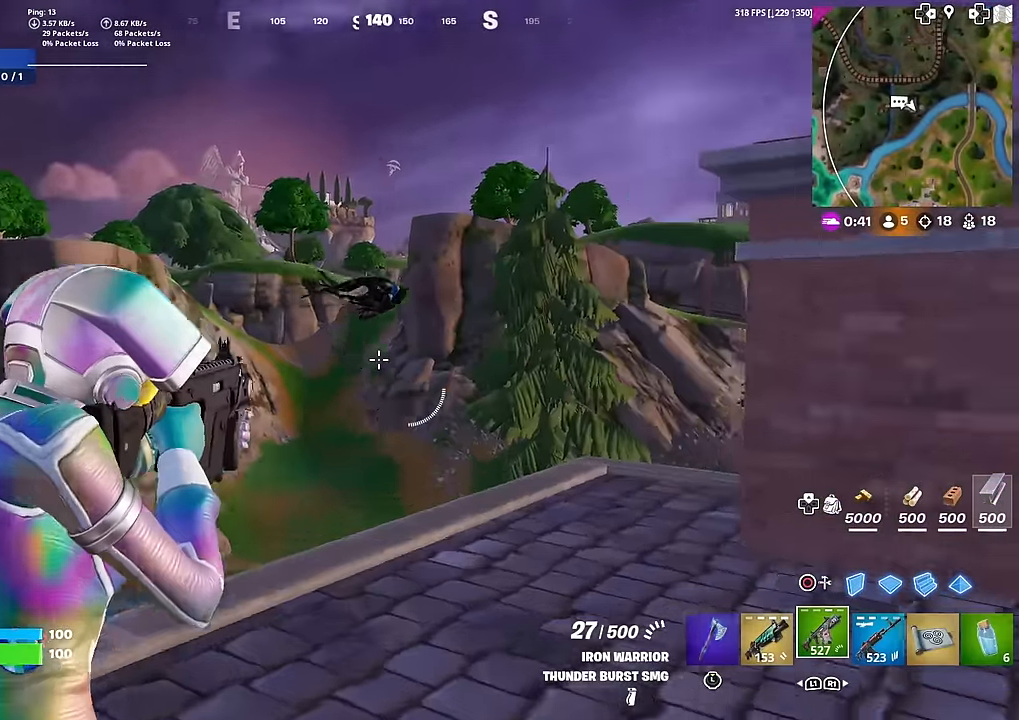
{"buttons": ["L2", "R2"], "left_stick": "up", "right_stick": "down-right", "events": [[134, "R2", "down"], [134, "right_stick", "center"], [300, "left_stick", "up-left"], [317, "right_stick", "down-right"], [417, "left_stick", "up"]]}
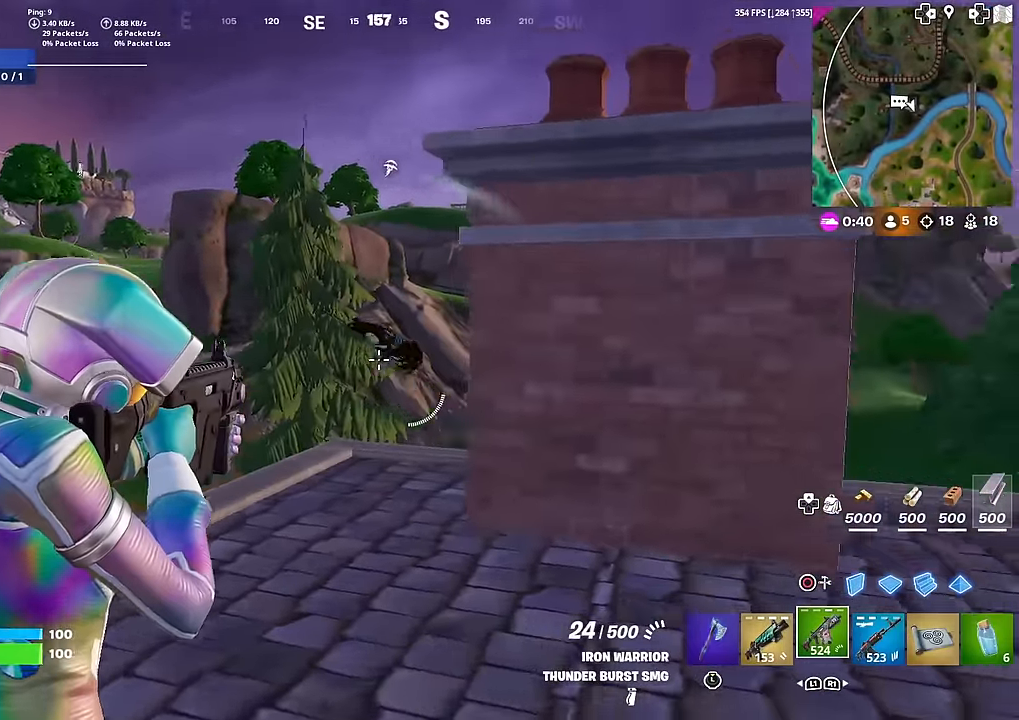
{"buttons": ["L1"], "left_stick": "up", "right_stick": "down-right", "events": [[66, "left_stick", "up-left"], [267, "L2", "up"], [267, "right_stick", "right"], [367, "right_stick", "down-right"], [417, "R2", "up"], [433, "L1", "down"], [467, "left_stick", "up"]]}
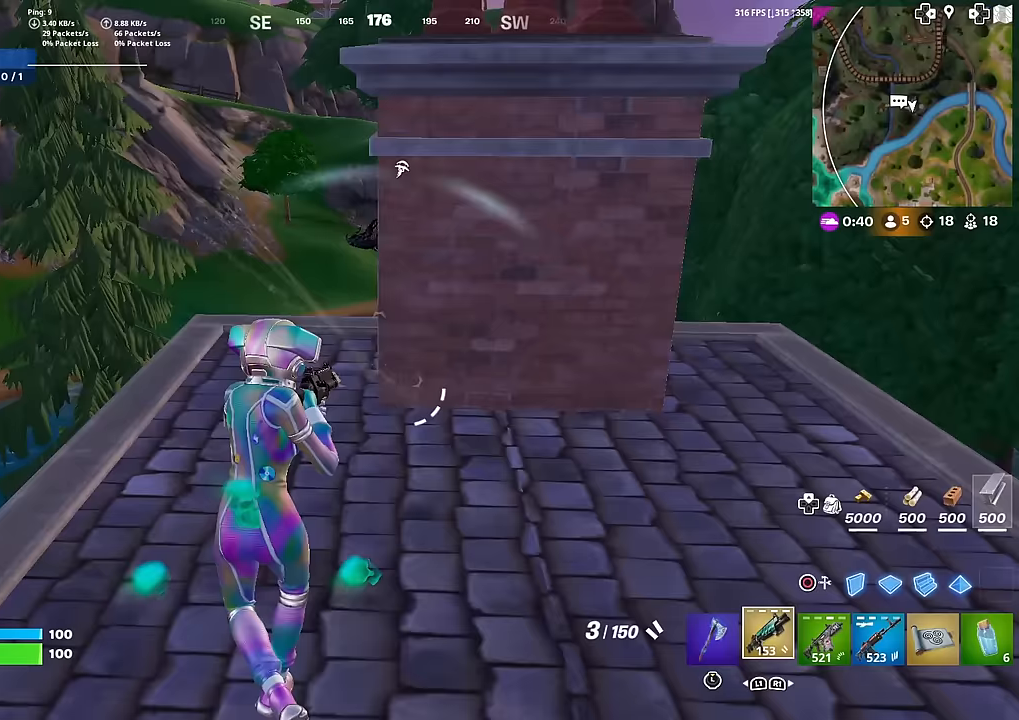
{"buttons": [], "left_stick": "up-left", "right_stick": "down-right", "events": [[17, "right_stick", "center"], [67, "L1", "up"], [67, "left_stick", "up-left"], [200, "right_stick", "down-right"], [284, "right_stick", "center"], [450, "right_stick", "down-right"]]}
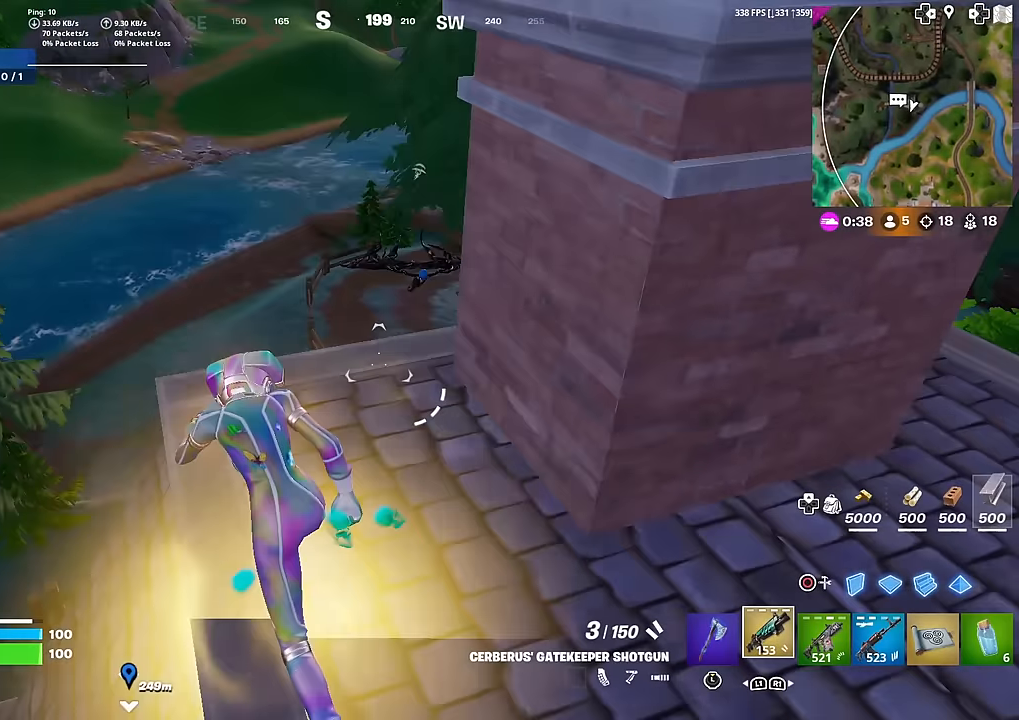
{"buttons": [], "left_stick": "down-right", "right_stick": "right", "events": [[66, "right_stick", "center"], [83, "left_stick", "up"], [333, "right_stick", "right"], [417, "left_stick", "right"], [467, "left_stick", "down-right"]]}